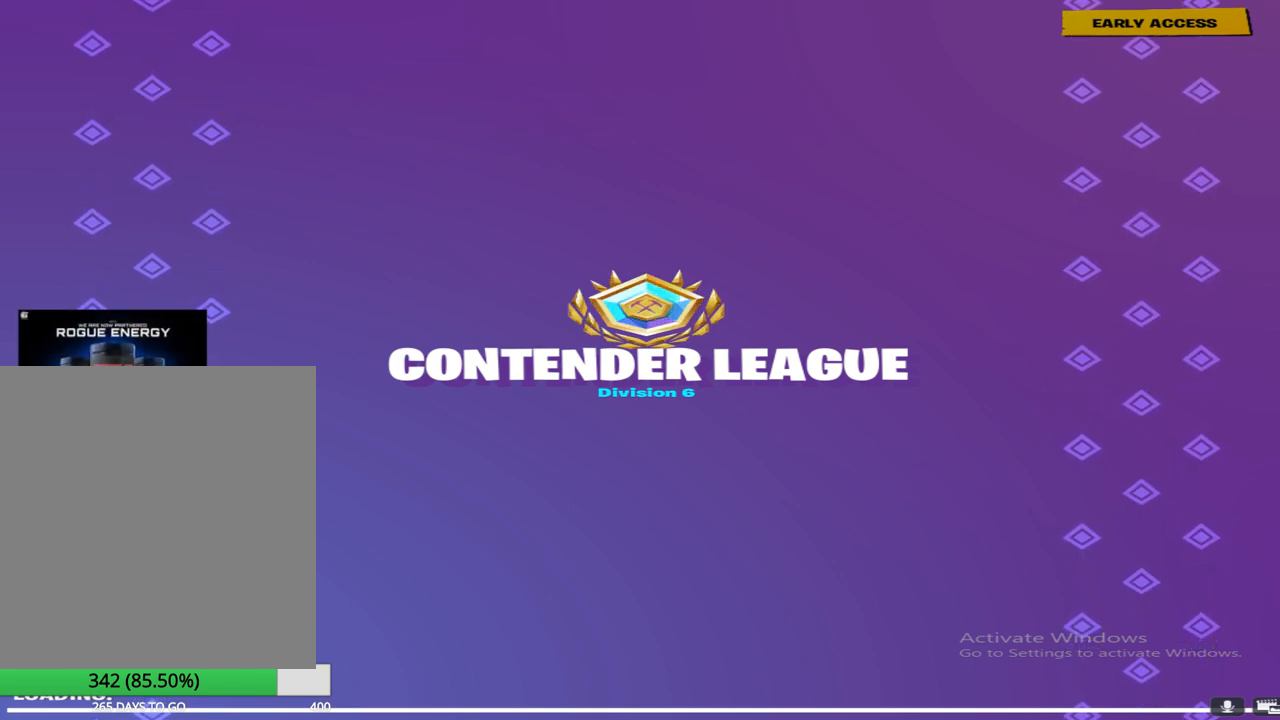
Gameplay with a controller (PlayStation layout); each line is a JSON object with the inputs held at the frame after it. "events" lists button and stick changes between this image and that frame as [ms after this image, input, new state], when the widget could be followed in between.
{"buttons": [], "left_stick": "center", "right_stick": "center", "events": [[267, "R2", "down"], [450, "R2", "up"]]}
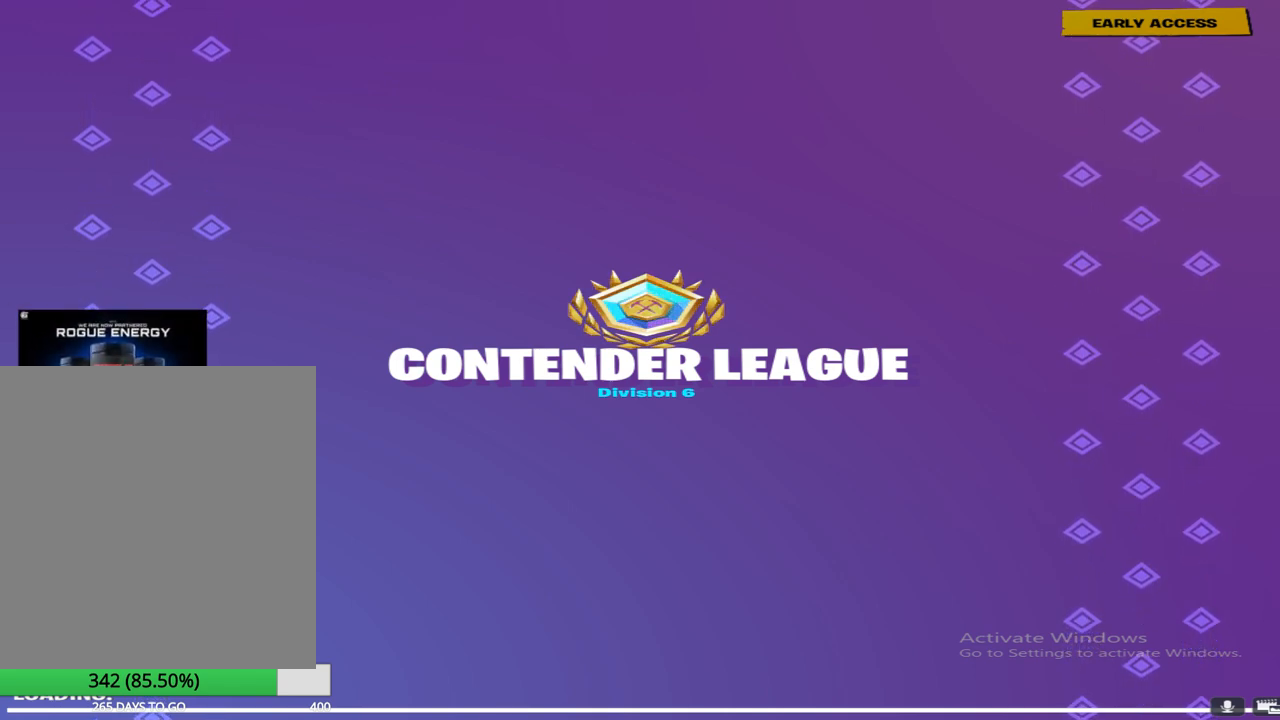
{"buttons": [], "left_stick": "up", "right_stick": "center", "events": [[217, "left_stick", "up"], [267, "left_stick", "up-left"], [467, "left_stick", "up"]]}
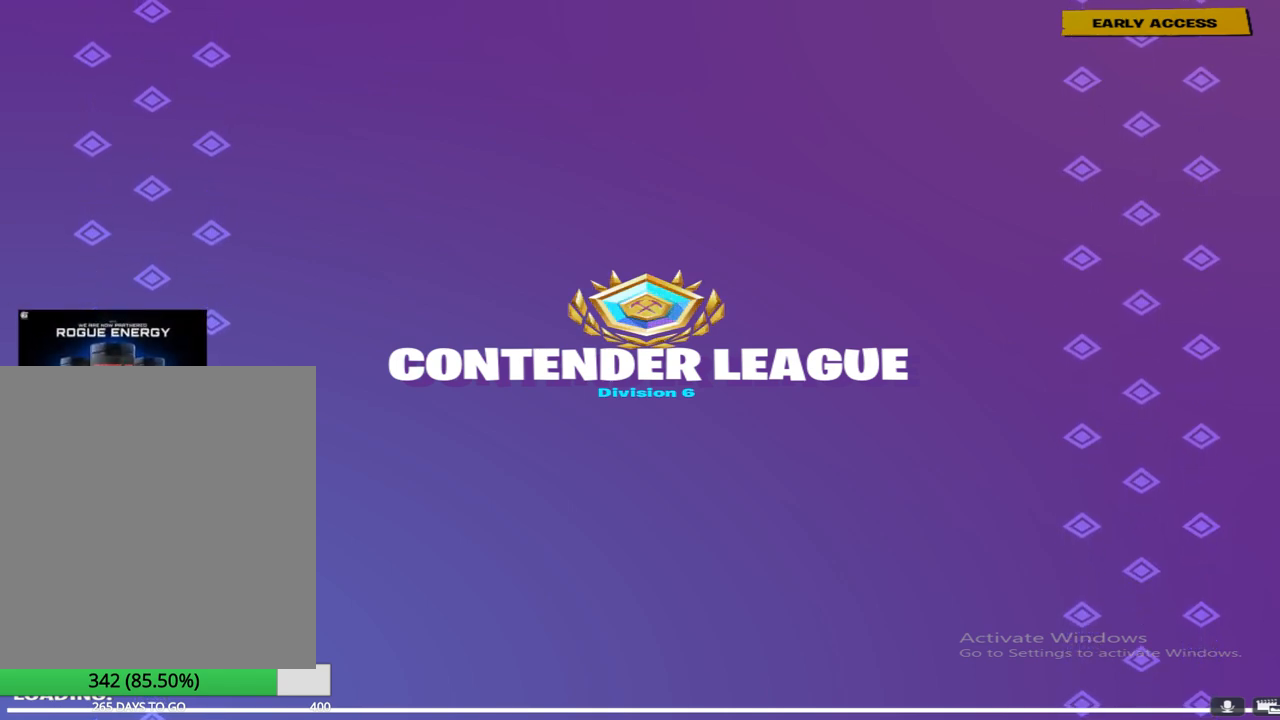
{"buttons": [], "left_stick": "up", "right_stick": "center", "events": []}
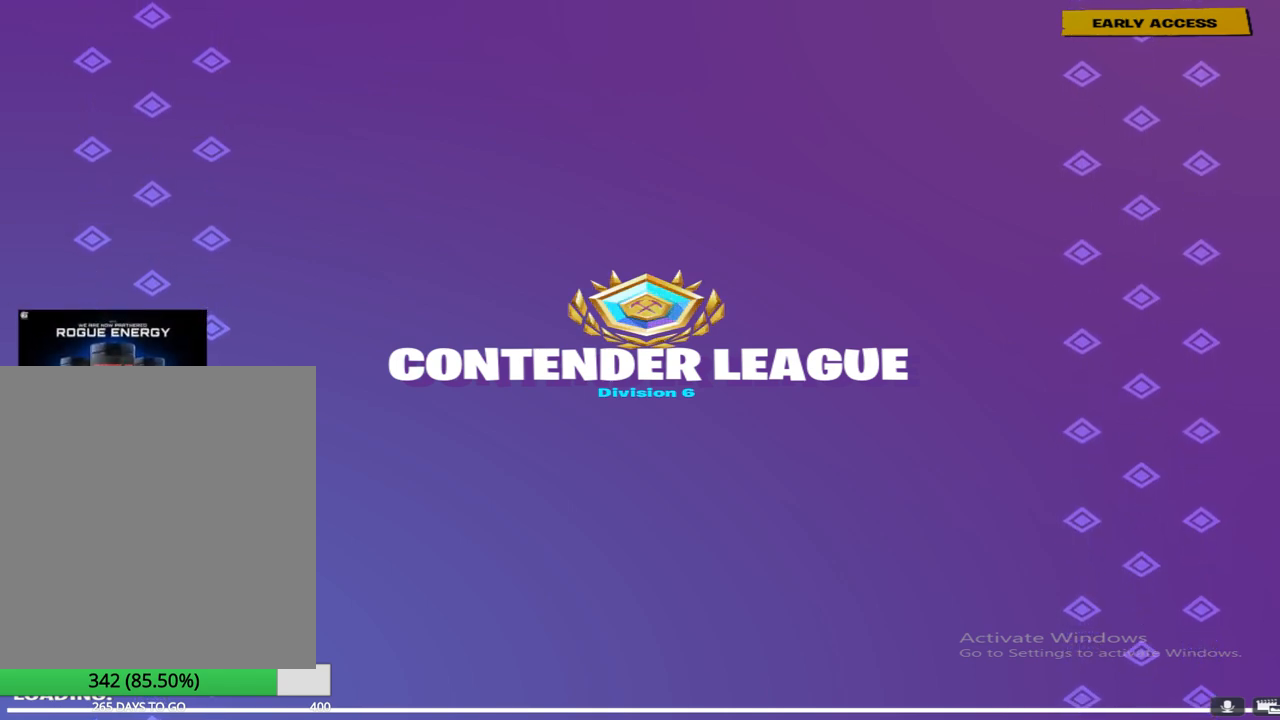
{"buttons": [], "left_stick": "up", "right_stick": "center", "events": []}
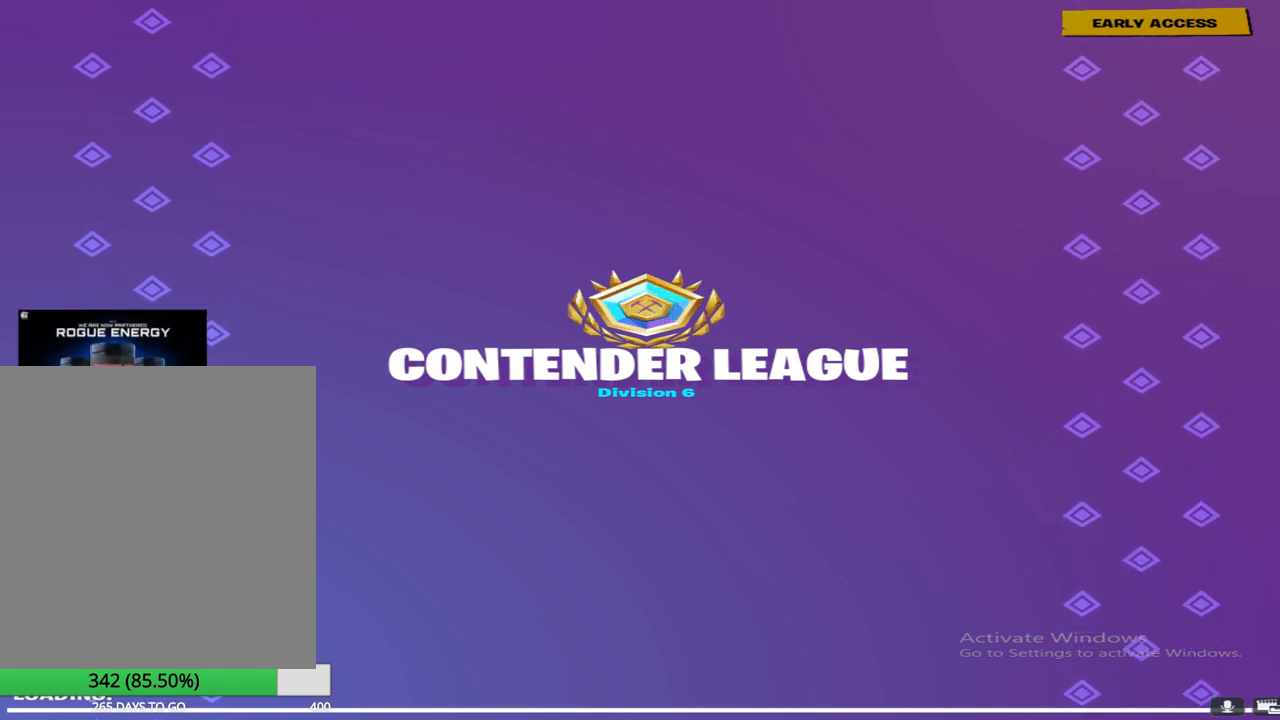
{"buttons": [], "left_stick": "up", "right_stick": "center", "events": []}
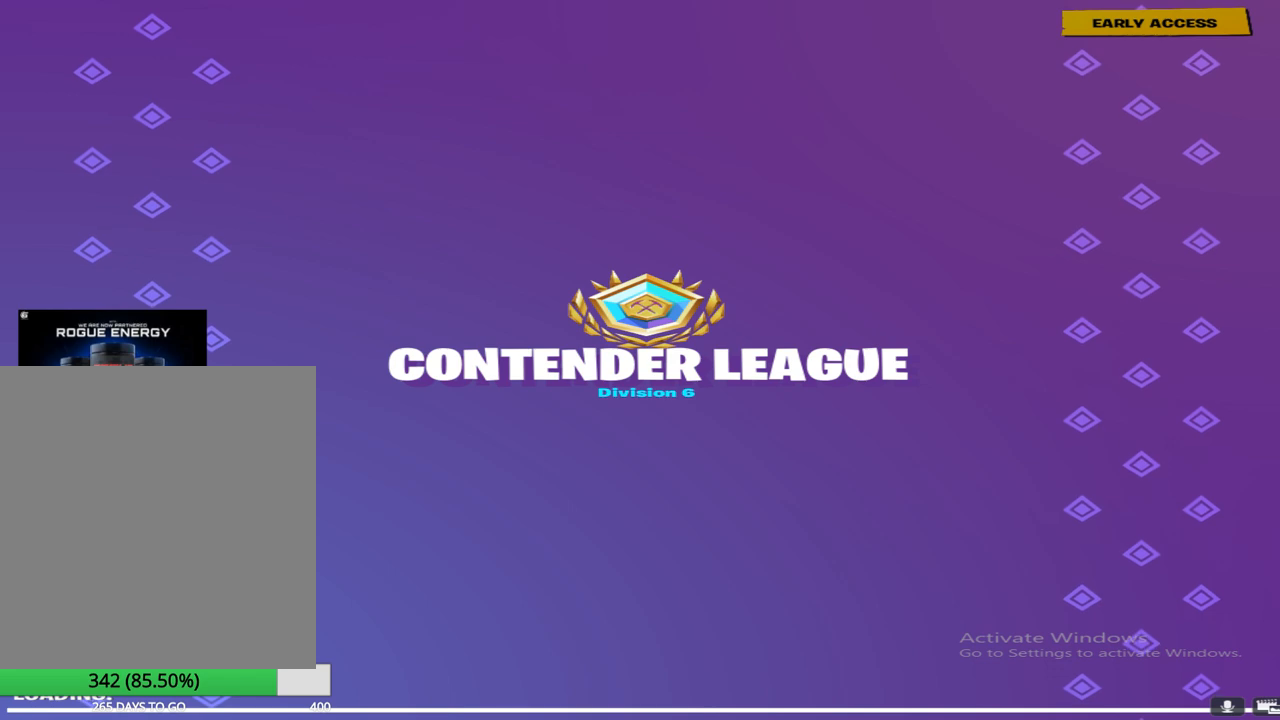
{"buttons": [], "left_stick": "up", "right_stick": "center", "events": []}
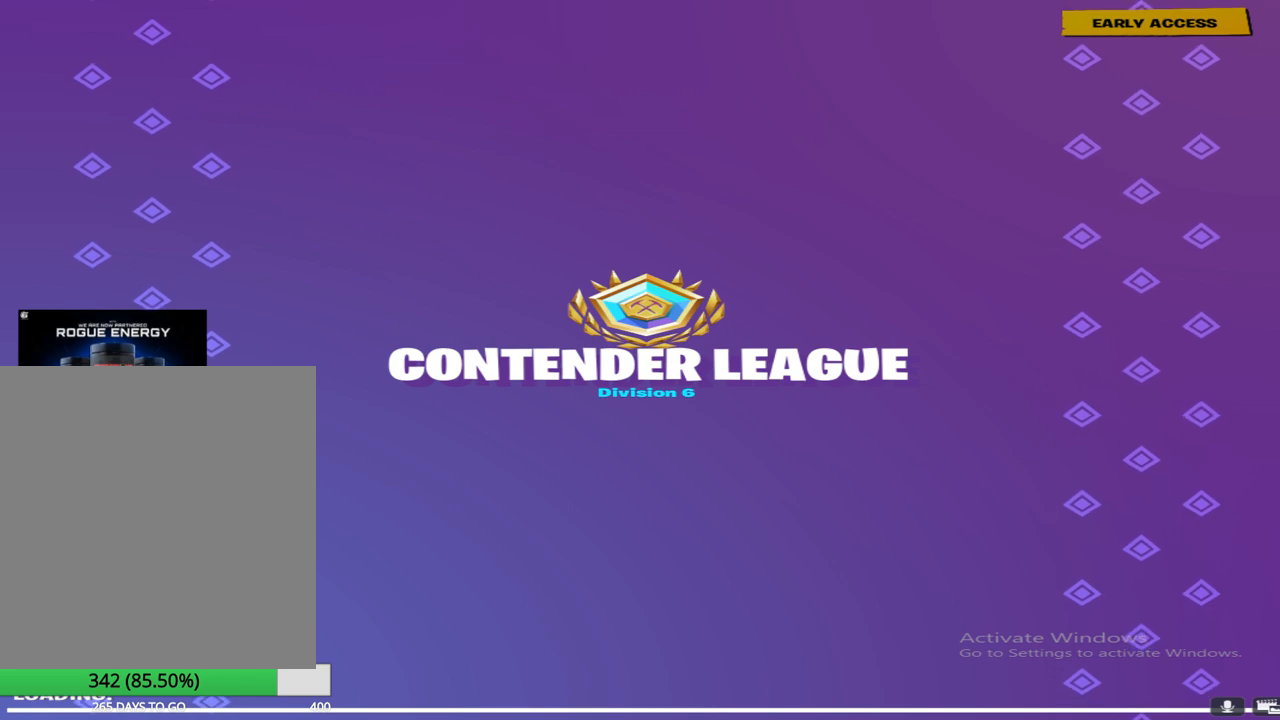
{"buttons": [], "left_stick": "up", "right_stick": "center", "events": [[283, "R2", "down"], [300, "R2", "up"]]}
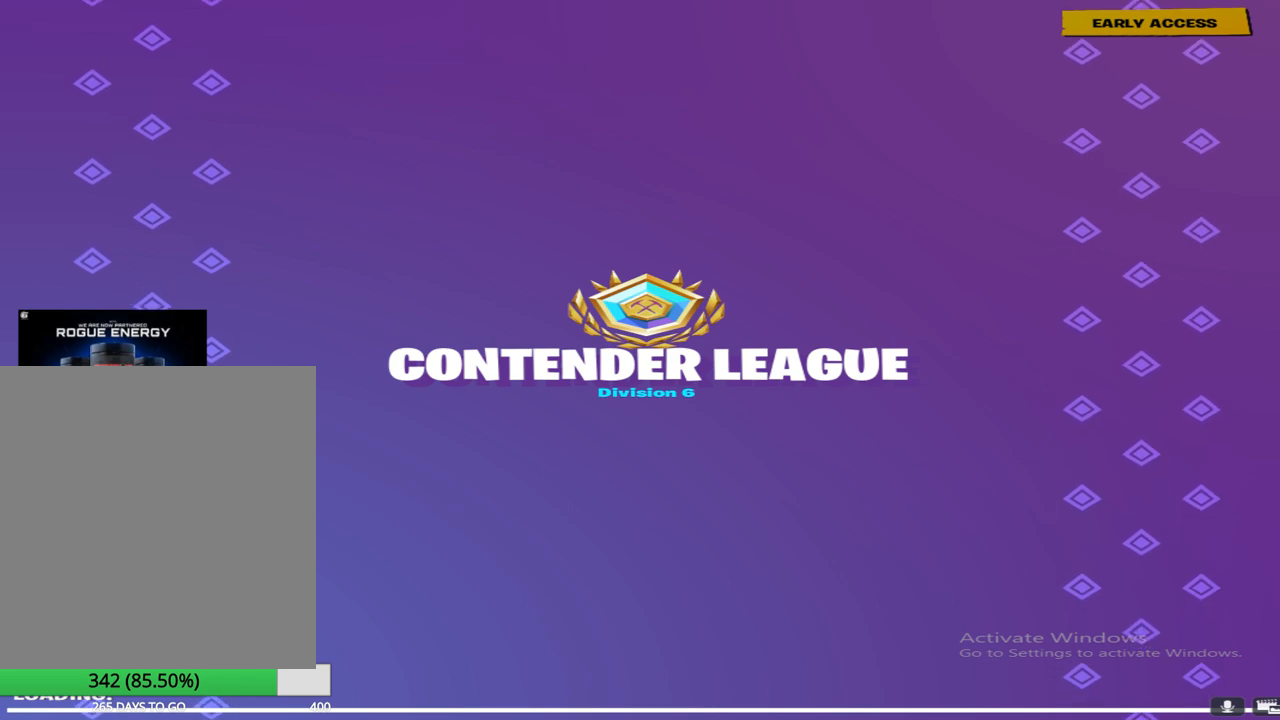
{"buttons": [], "left_stick": "up", "right_stick": "center", "events": []}
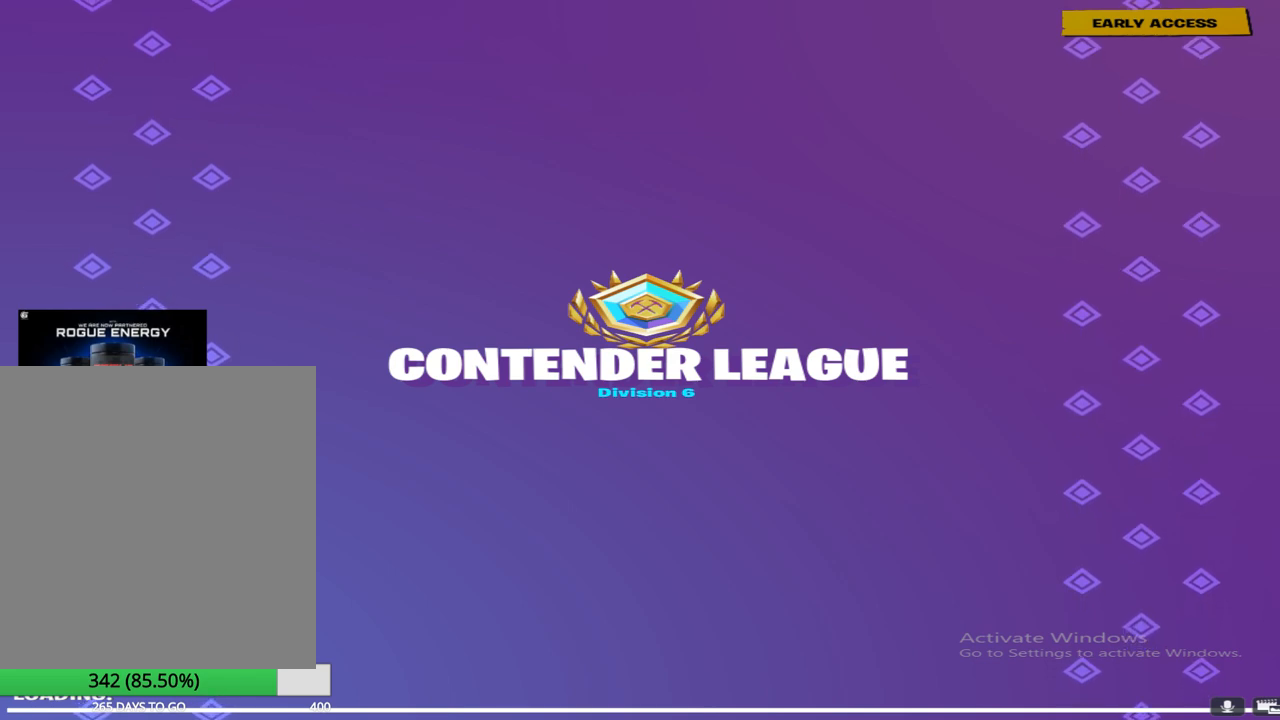
{"buttons": [], "left_stick": "up", "right_stick": "center", "events": []}
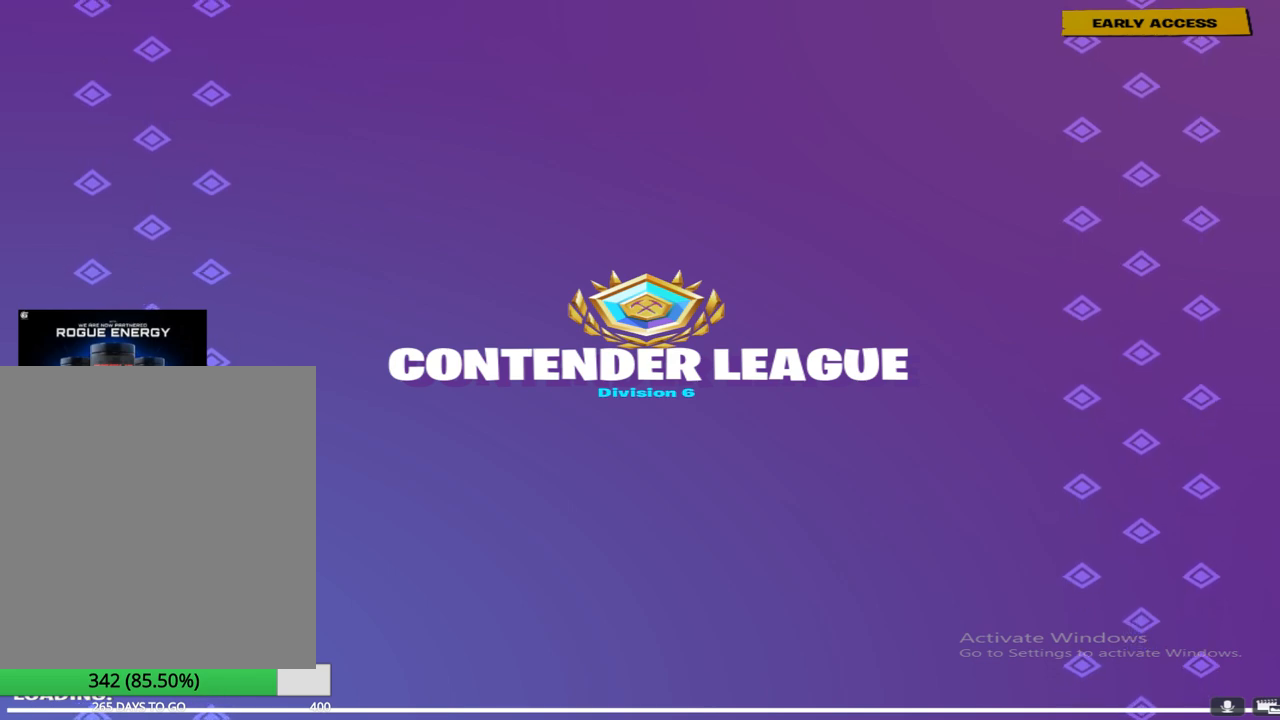
{"buttons": [], "left_stick": "up", "right_stick": "center", "events": []}
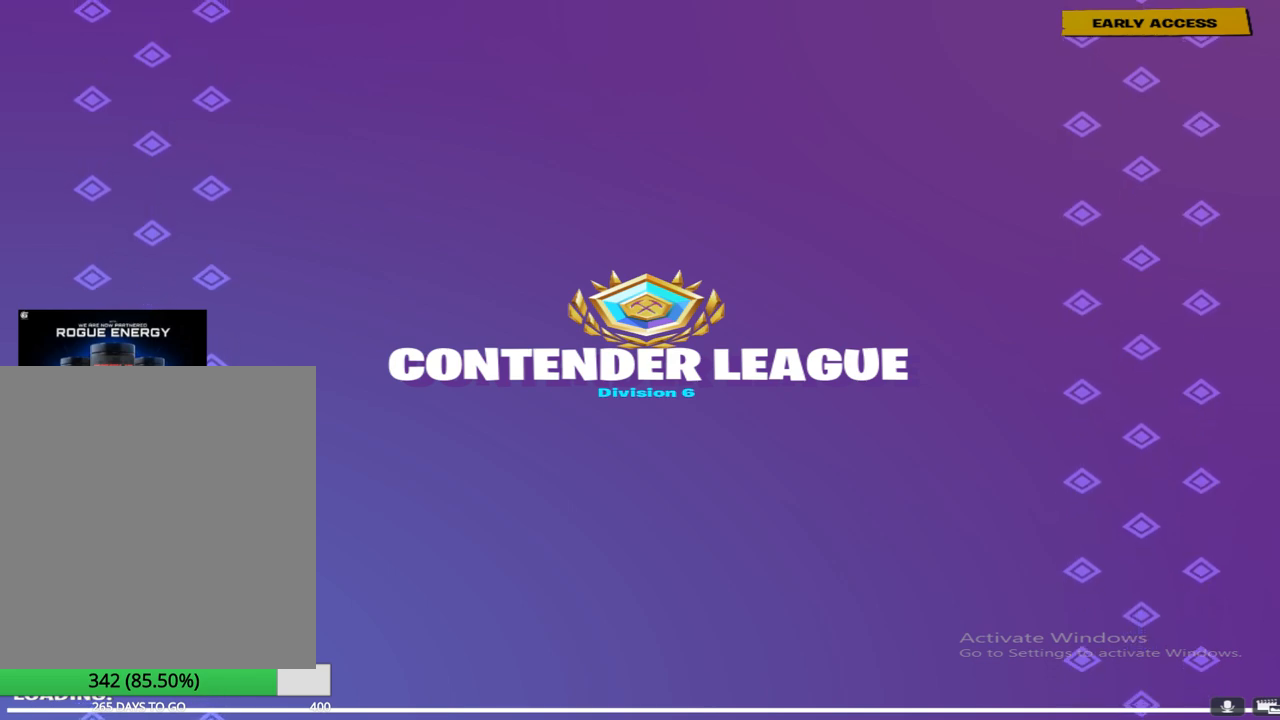
{"buttons": [], "left_stick": "up", "right_stick": "center", "events": []}
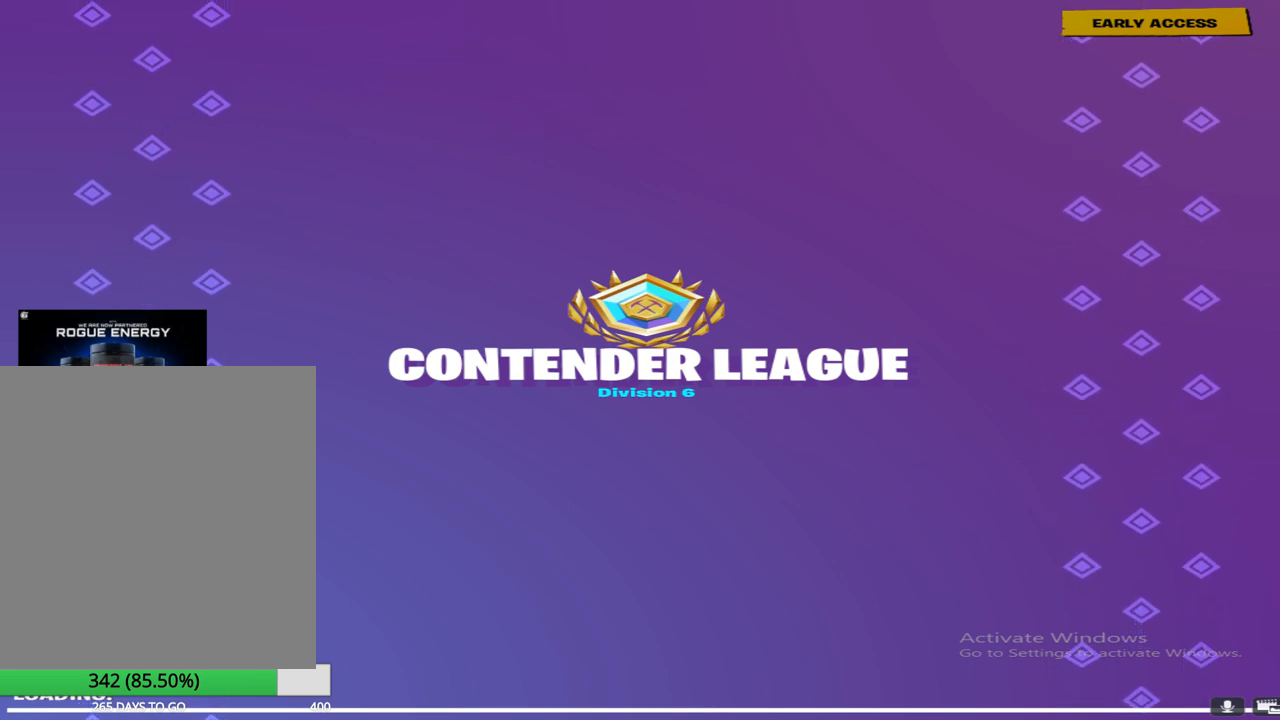
{"buttons": [], "left_stick": "center", "right_stick": "center", "events": [[17, "left_stick", "center"]]}
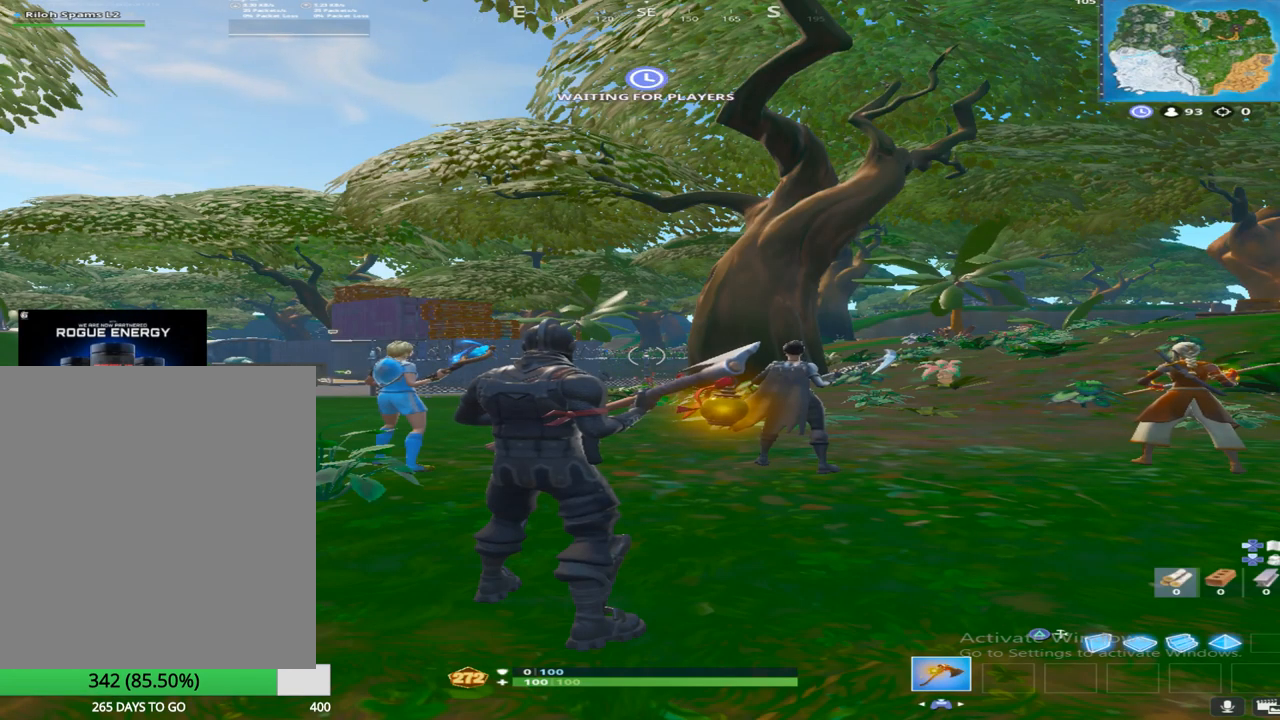
{"buttons": [], "left_stick": "center", "right_stick": "center", "events": []}
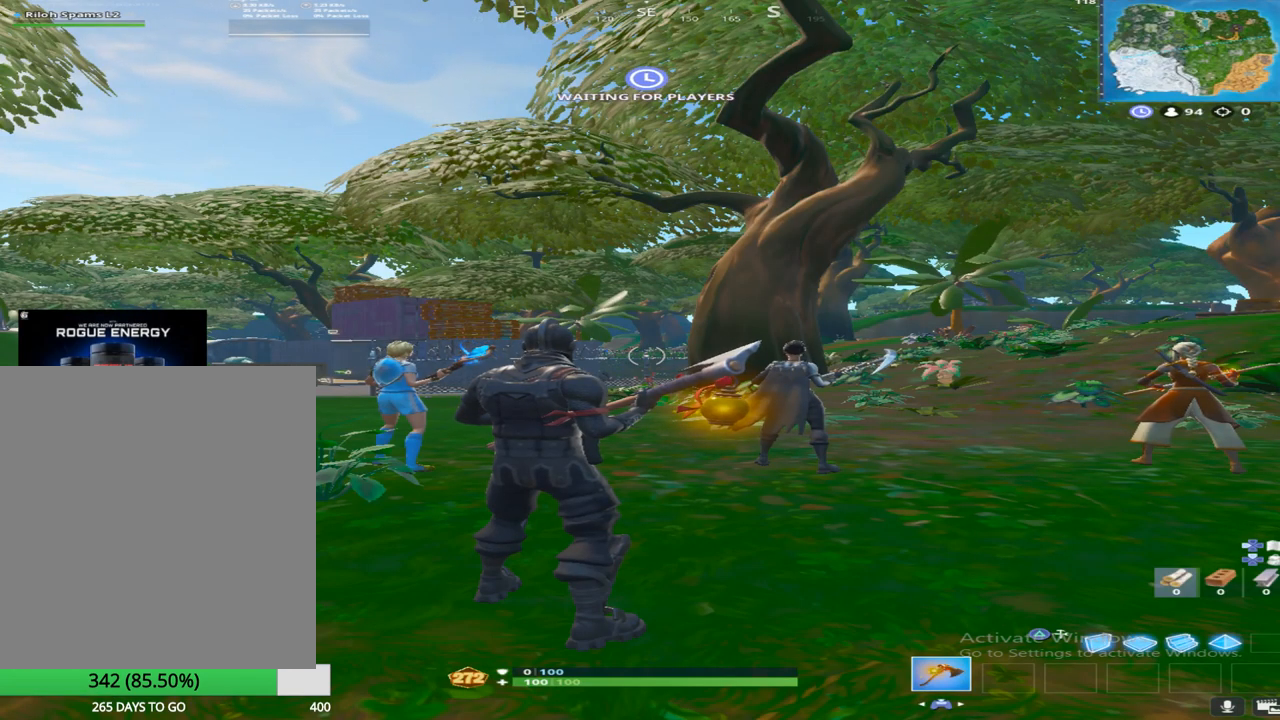
{"buttons": [], "left_stick": "center", "right_stick": "center", "events": []}
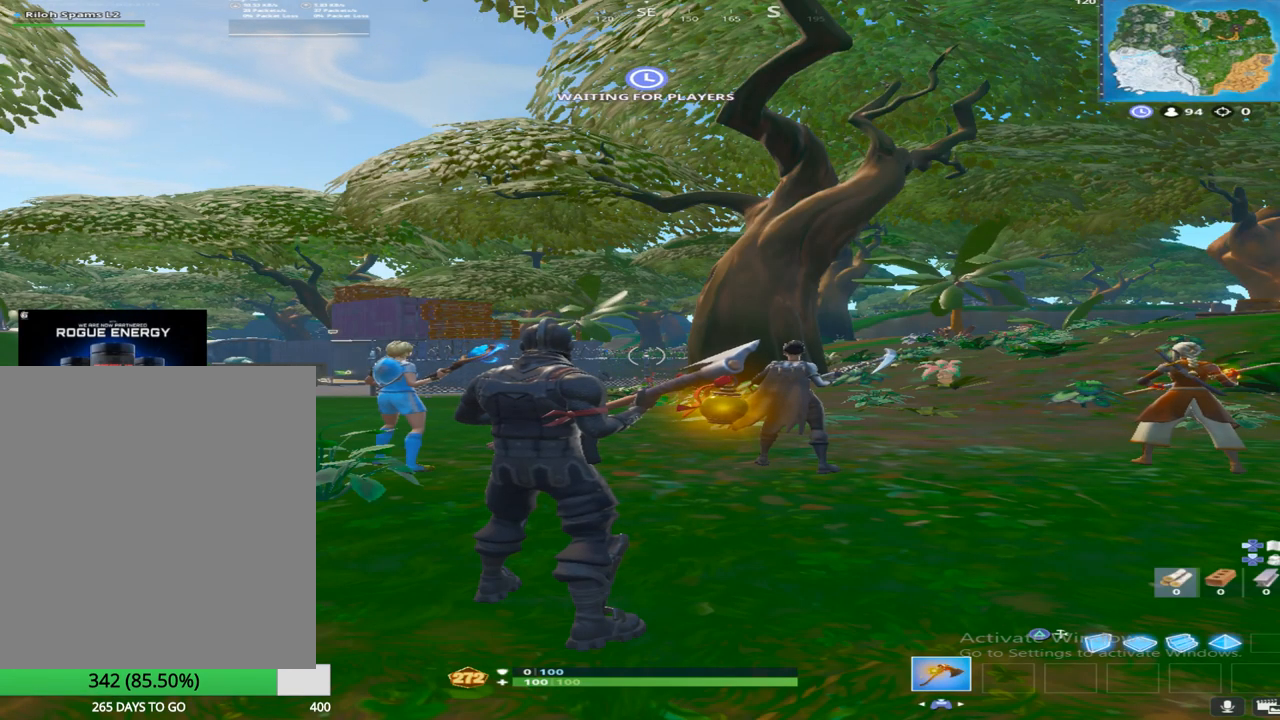
{"buttons": [], "left_stick": "center", "right_stick": "center", "events": []}
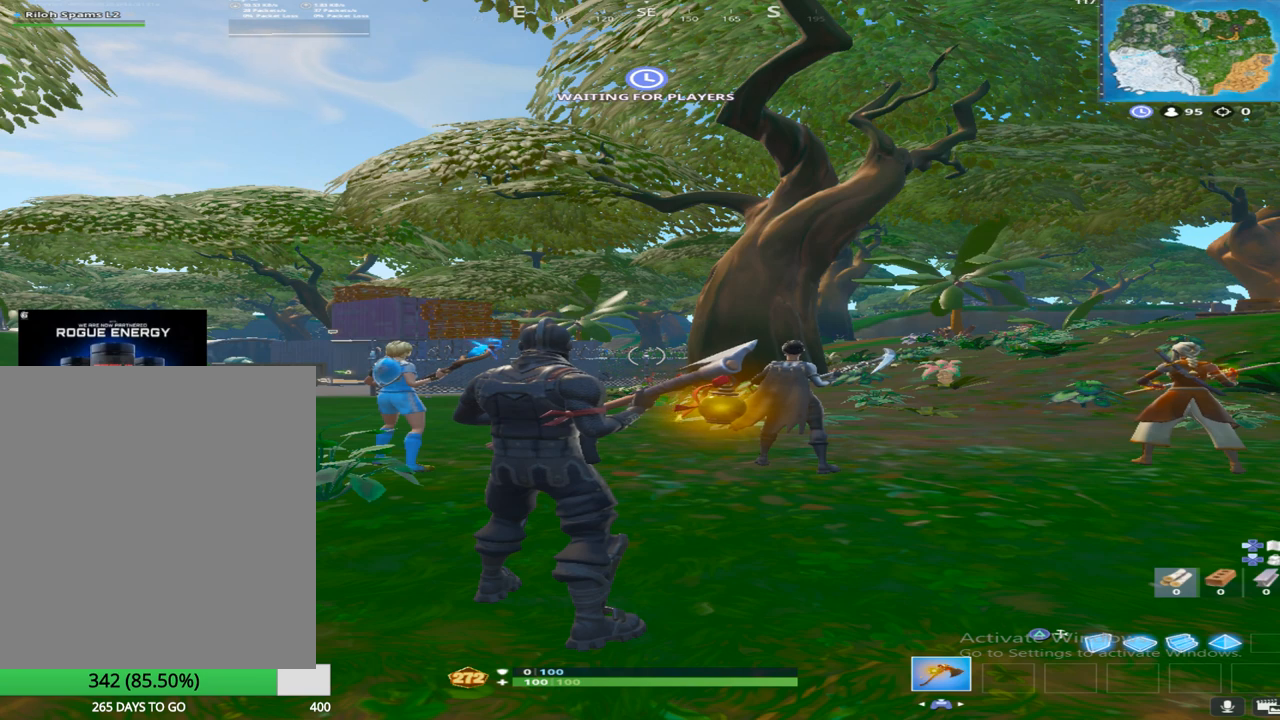
{"buttons": [], "left_stick": "center", "right_stick": "center", "events": []}
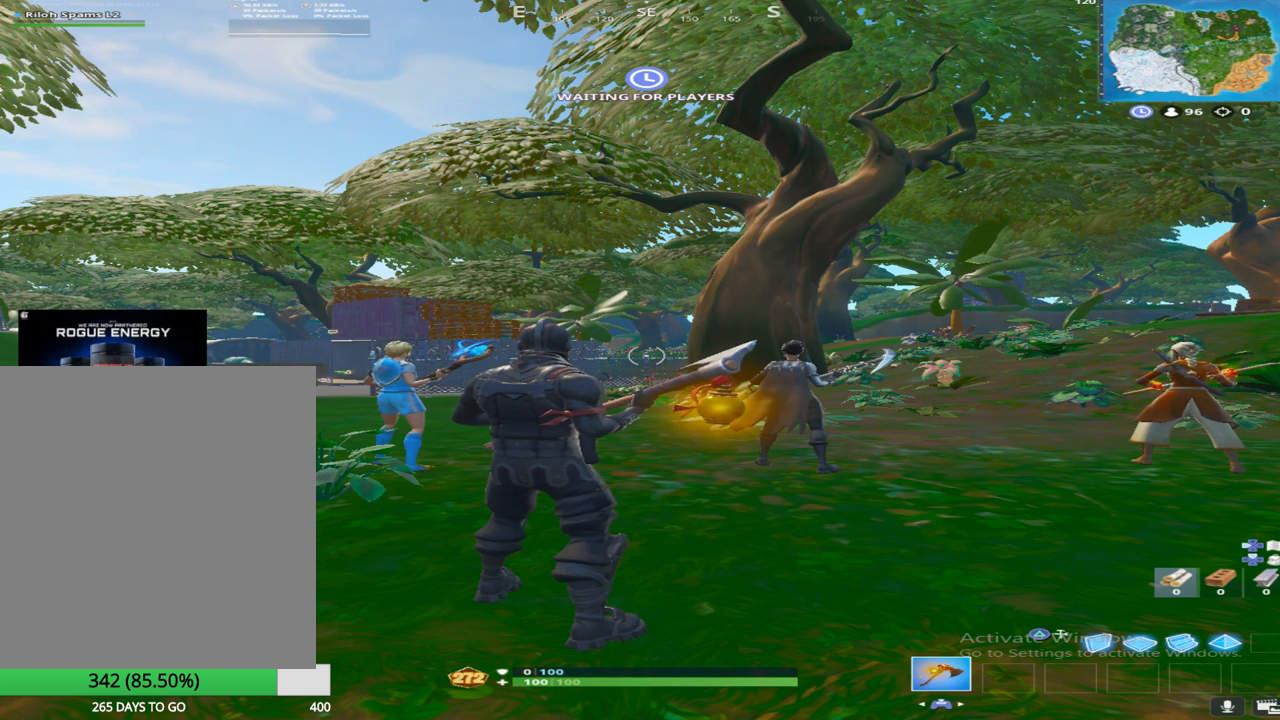
{"buttons": [], "left_stick": "center", "right_stick": "center", "events": []}